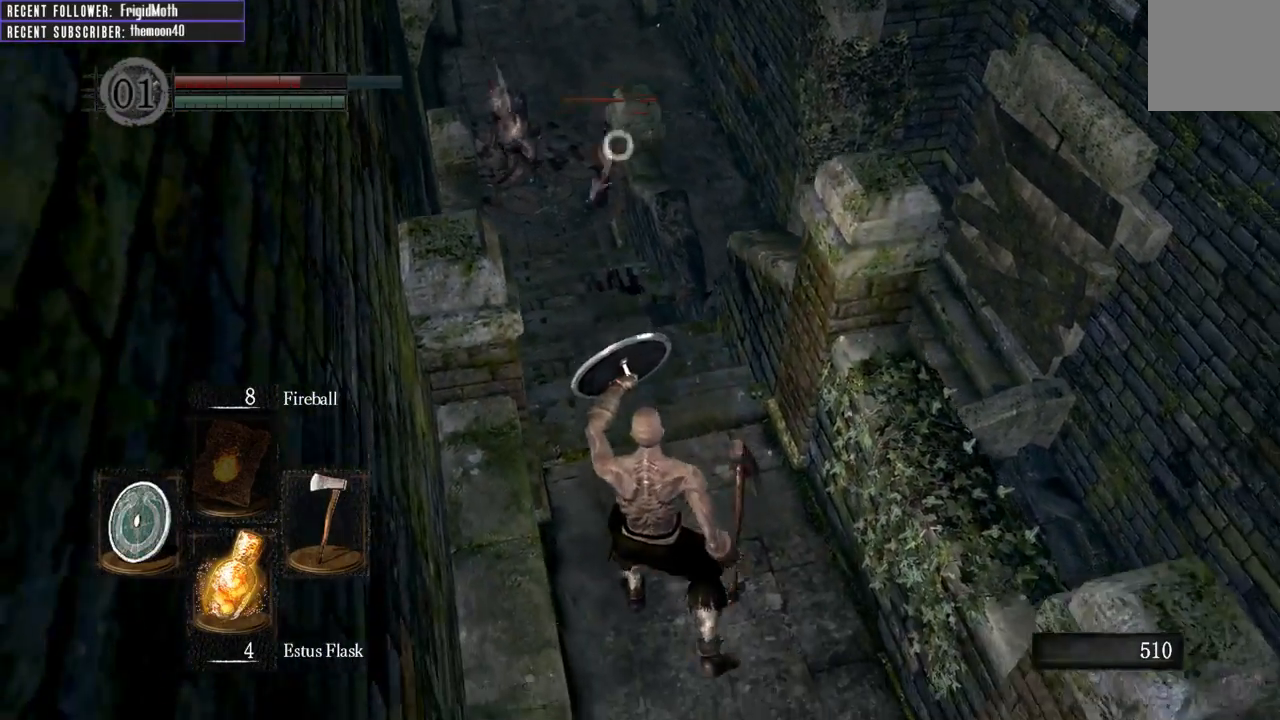
Gameplay with a controller (Xbox layout); each line is a JSON object with the inputs held at the frame after it. "events" lists button and stick changes between this image and that frame as [ms after this image, input, new state], when the widget could be followed in between. Not read: L3.
{"buttons": ["L1"], "left_stick": "down", "right_stick": "center", "events": []}
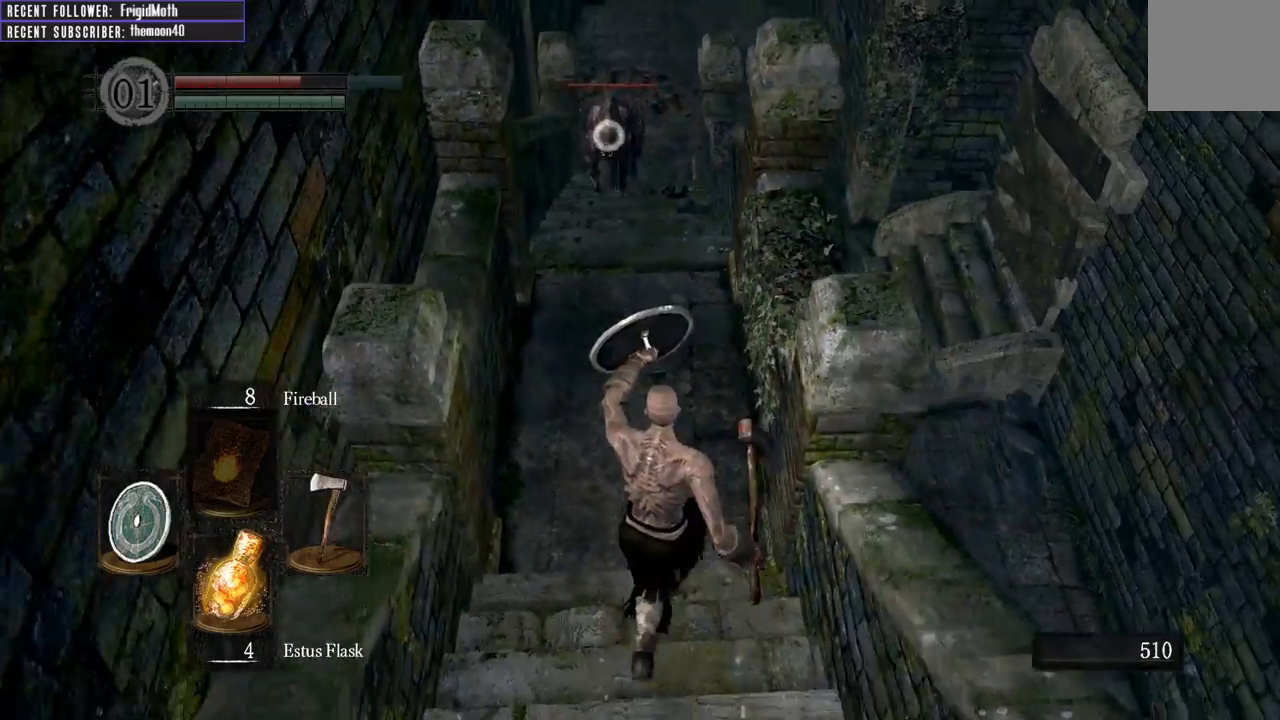
{"buttons": ["L1"], "left_stick": "down", "right_stick": "center", "events": []}
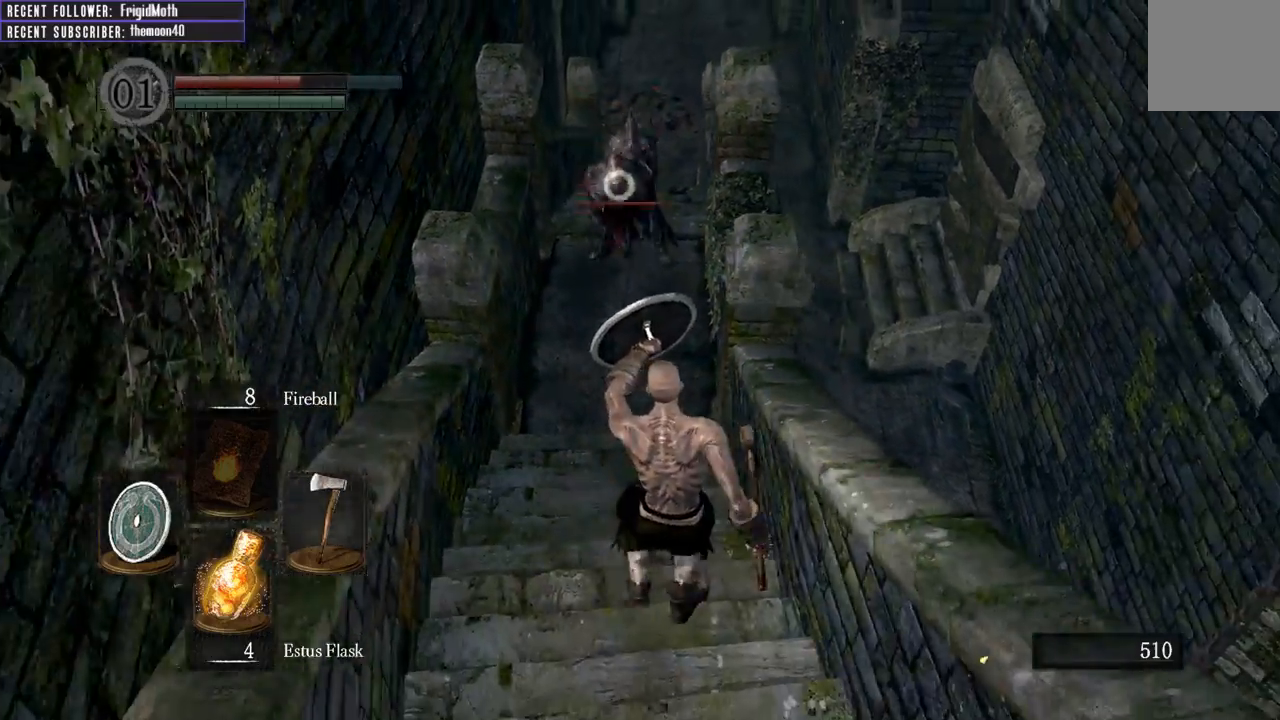
{"buttons": ["L1"], "left_stick": "down", "right_stick": "center"}
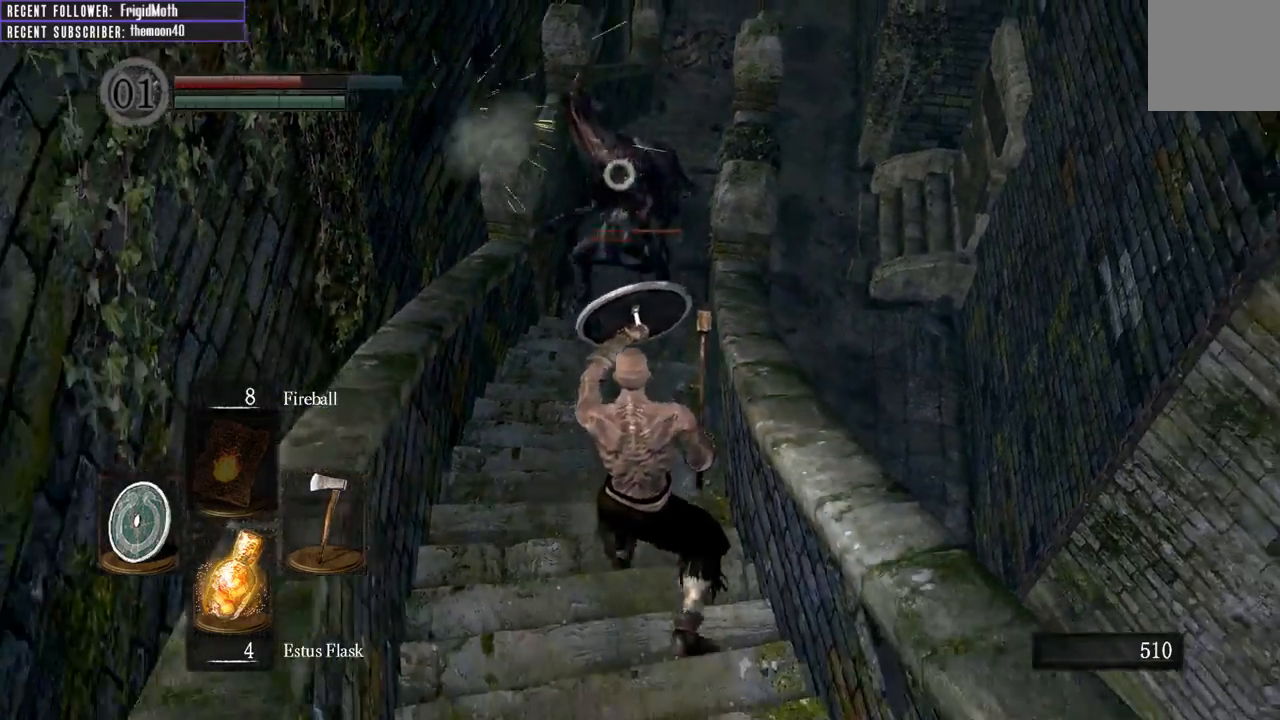
{"buttons": [], "left_stick": "up", "right_stick": "center", "events": [[117, "Y", "down"], [183, "L1", "up"], [217, "Y", "up"], [217, "left_stick", "up"], [317, "R1", "down"], [450, "R1", "up"]]}
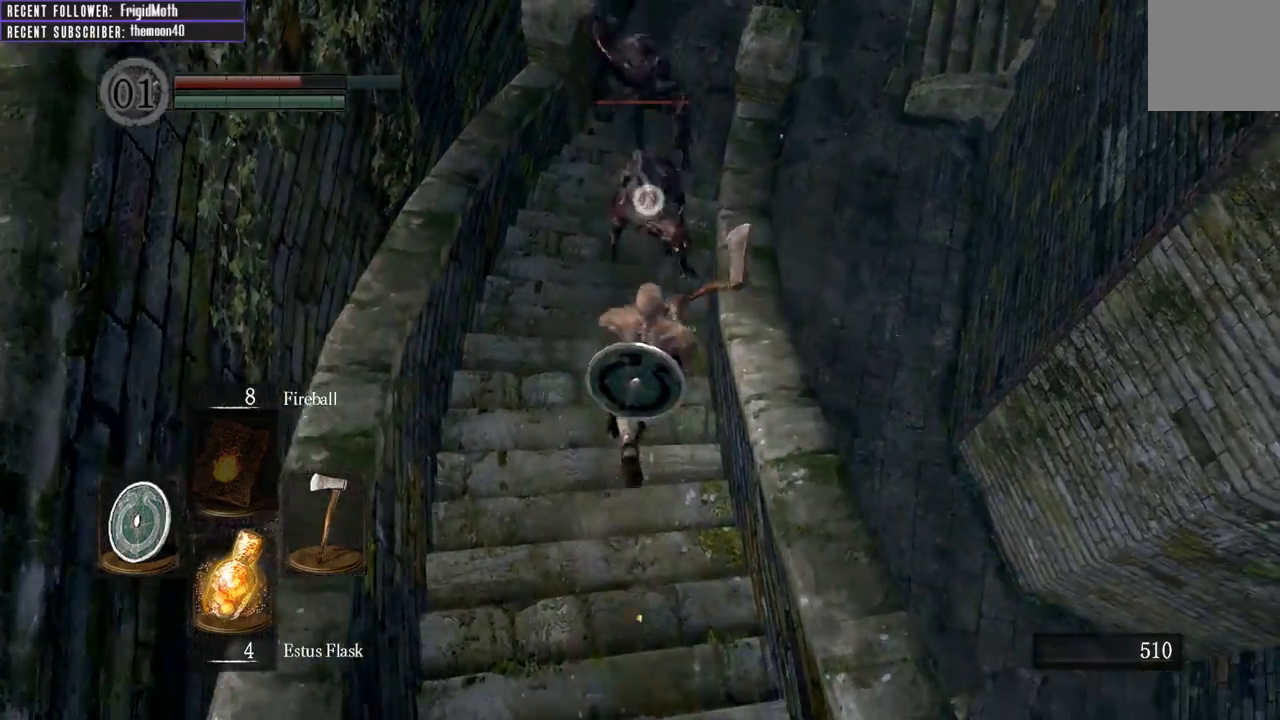
{"buttons": [], "left_stick": "up", "right_stick": "center", "events": [[17, "R1", "down"], [100, "R1", "up"], [167, "R1", "down"], [267, "R1", "up"], [350, "R1", "down"], [433, "R1", "up"]]}
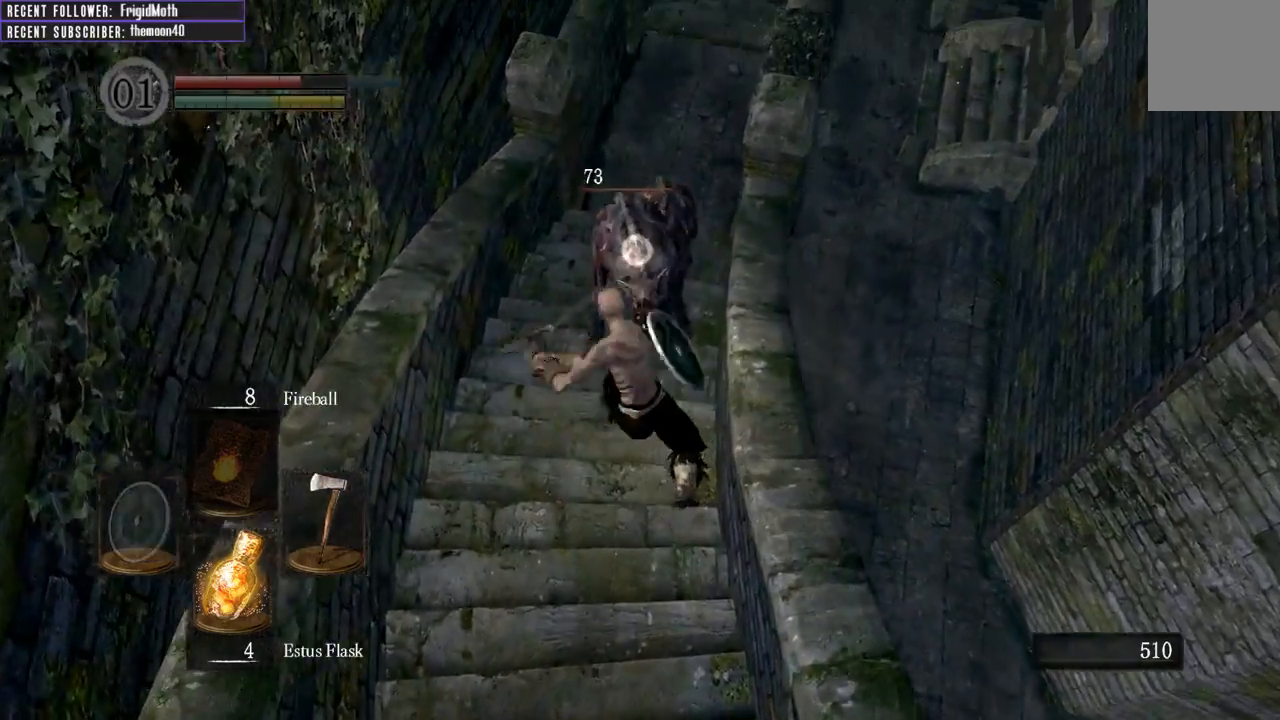
{"buttons": [], "left_stick": "up", "right_stick": "center", "events": [[17, "R1", "down"], [117, "R1", "up"], [183, "R1", "down"], [317, "R1", "up"], [383, "R1", "down"], [483, "R1", "up"]]}
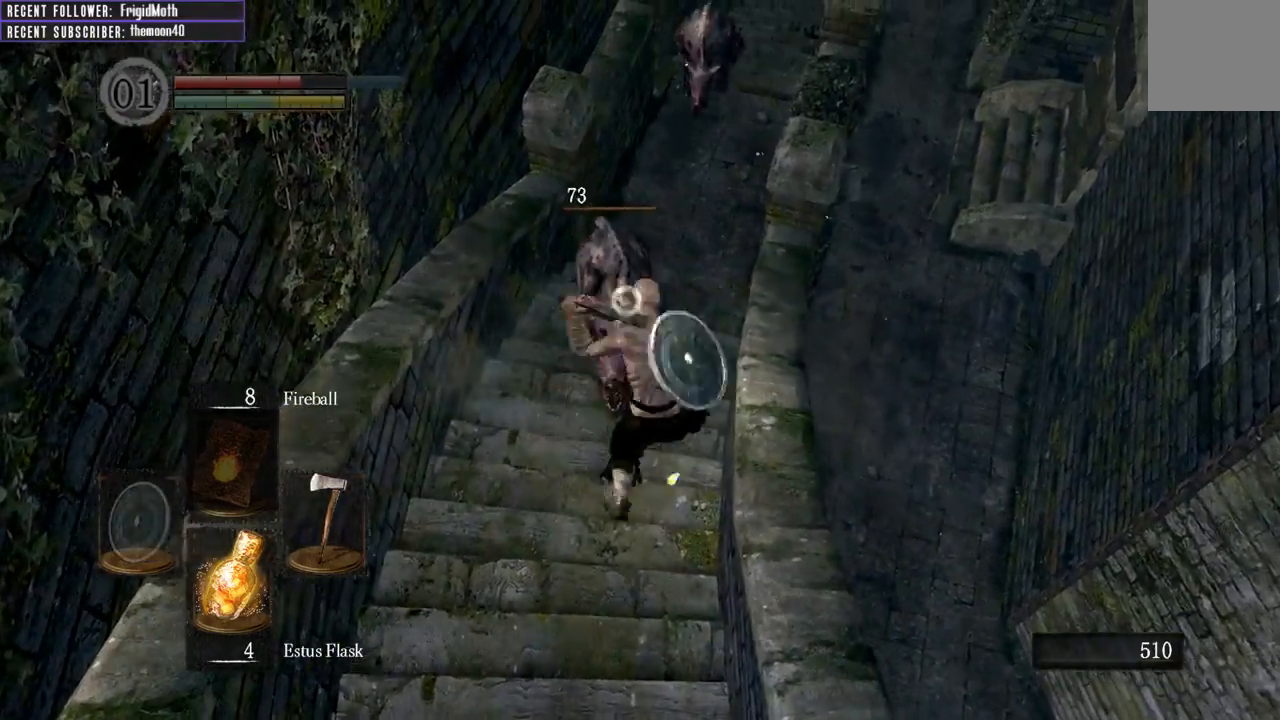
{"buttons": [], "left_stick": "down", "right_stick": "center", "events": [[67, "R1", "down"], [200, "R1", "up"], [350, "left_stick", "down"]]}
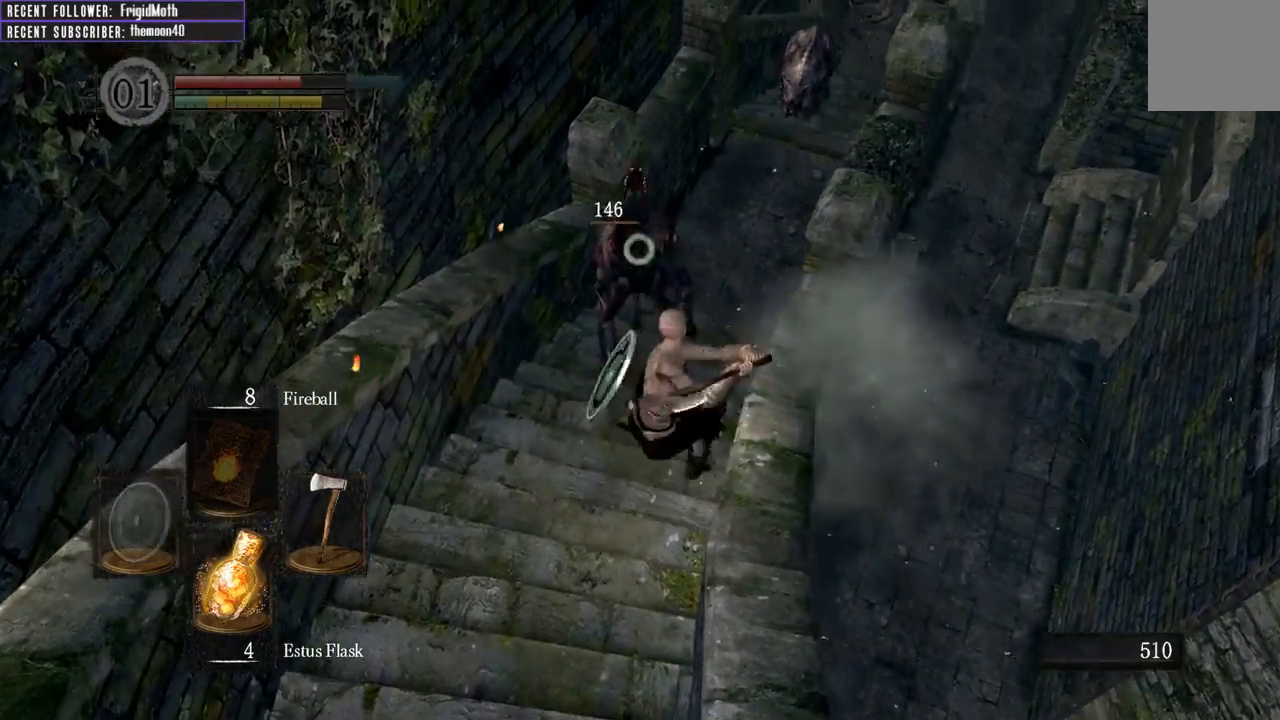
{"buttons": [], "left_stick": "down", "right_stick": "center", "events": [[17, "R3", "down"], [133, "R3", "up"], [200, "right_stick", "right"], [383, "right_stick", "center"]]}
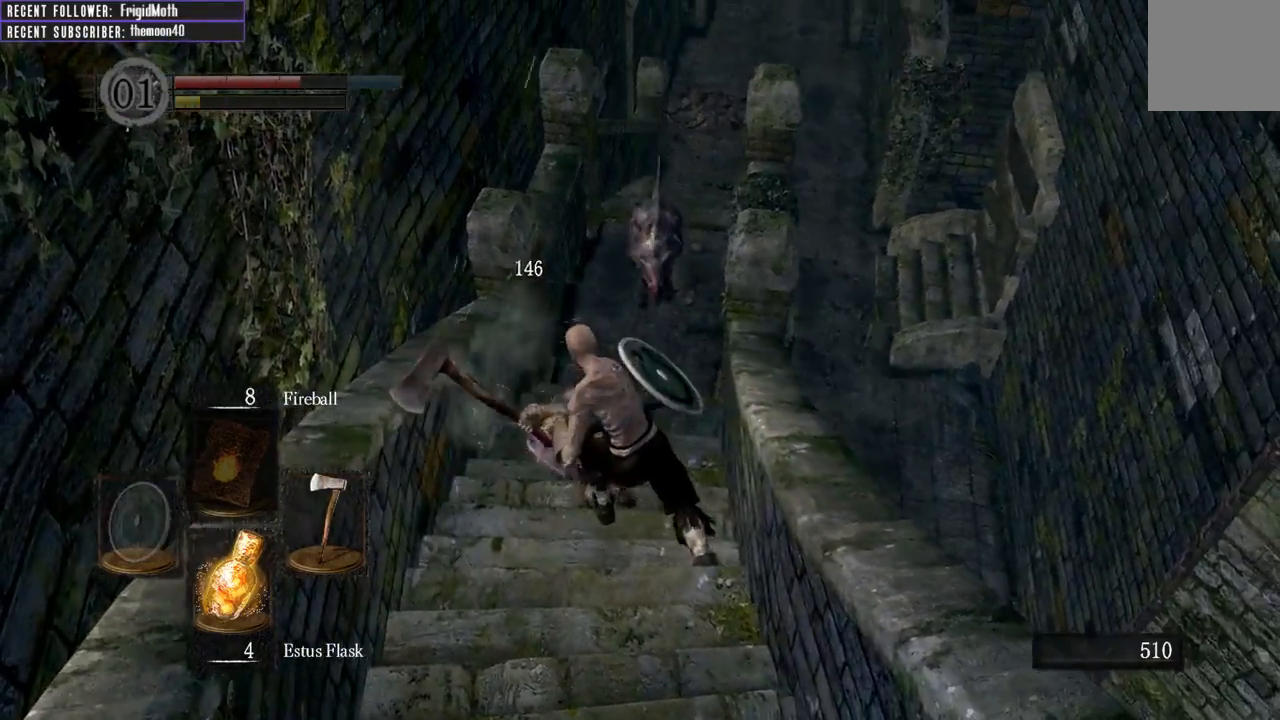
{"buttons": ["L1"], "left_stick": "down", "right_stick": "center", "events": [[150, "R3", "down"], [217, "L1", "down"], [250, "R3", "up"]]}
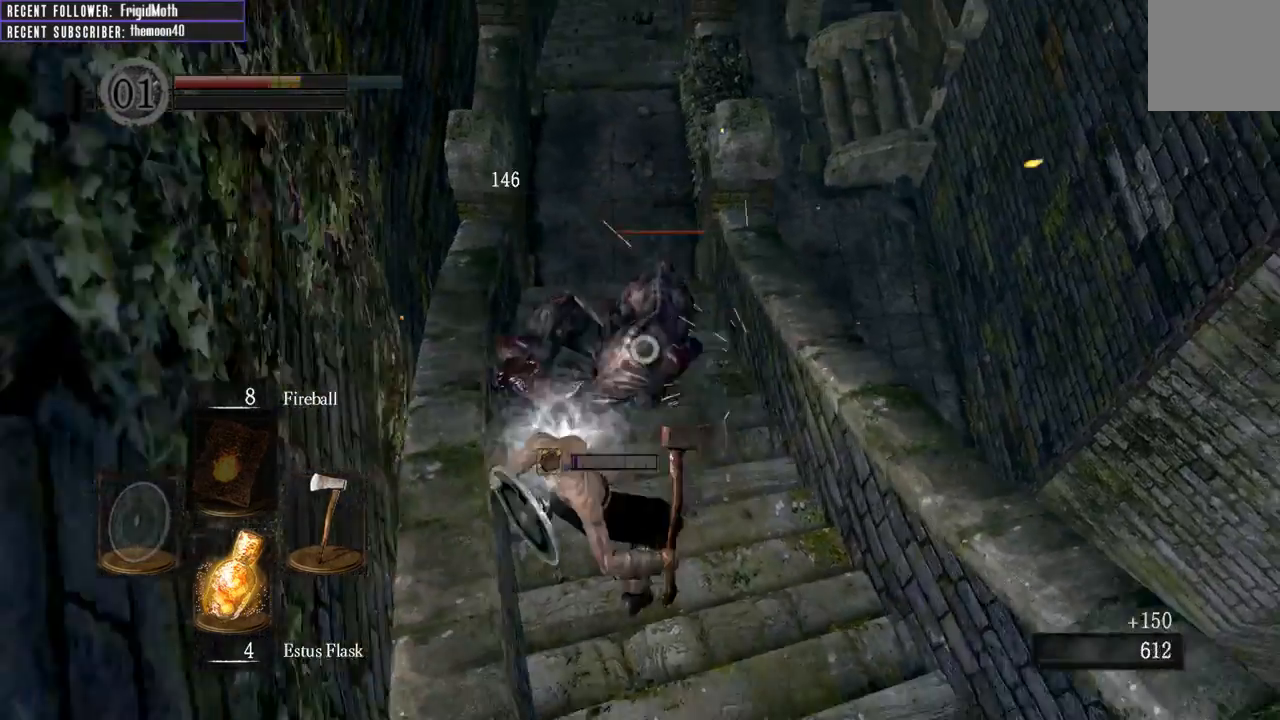
{"buttons": [], "left_stick": "up-right", "right_stick": "center", "events": [[317, "L1", "up"], [367, "R1", "down"], [367, "left_stick", "up-right"], [483, "R1", "up"]]}
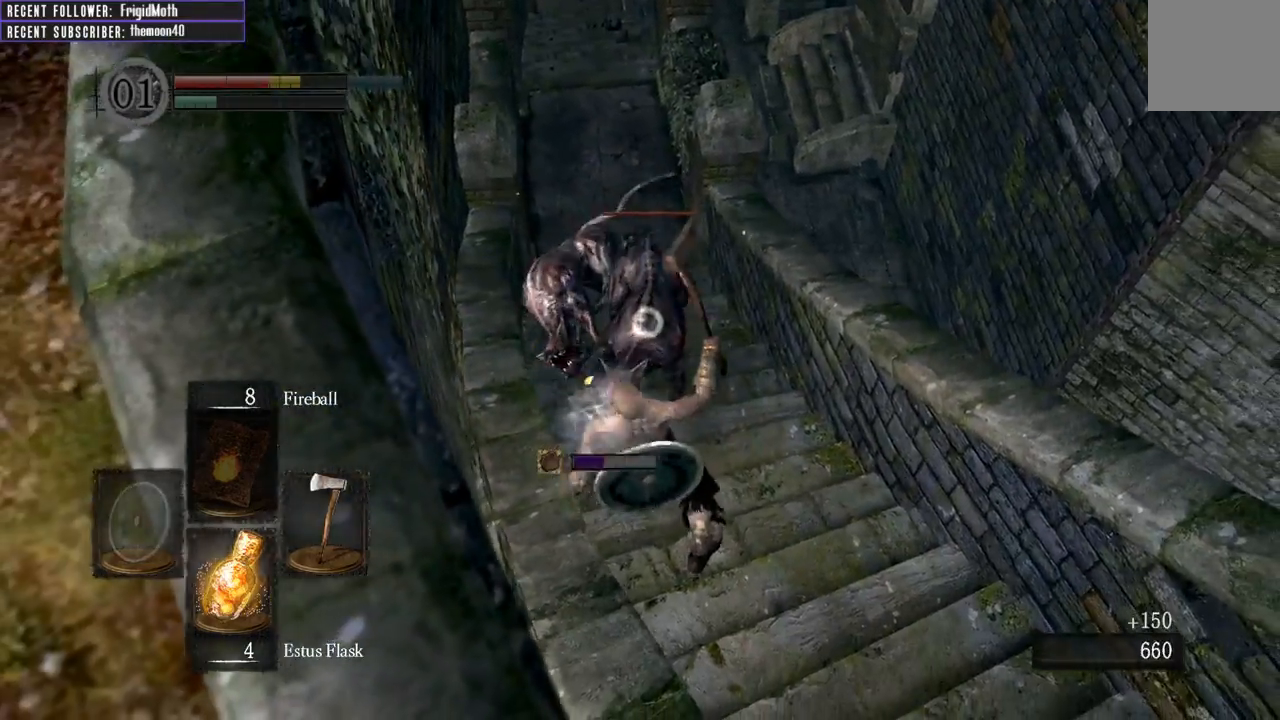
{"buttons": [], "left_stick": "up-right", "right_stick": "center", "events": [[50, "R1", "down"], [150, "R1", "up"], [217, "R1", "down"], [317, "R1", "up"], [367, "R1", "down"], [500, "R1", "up"]]}
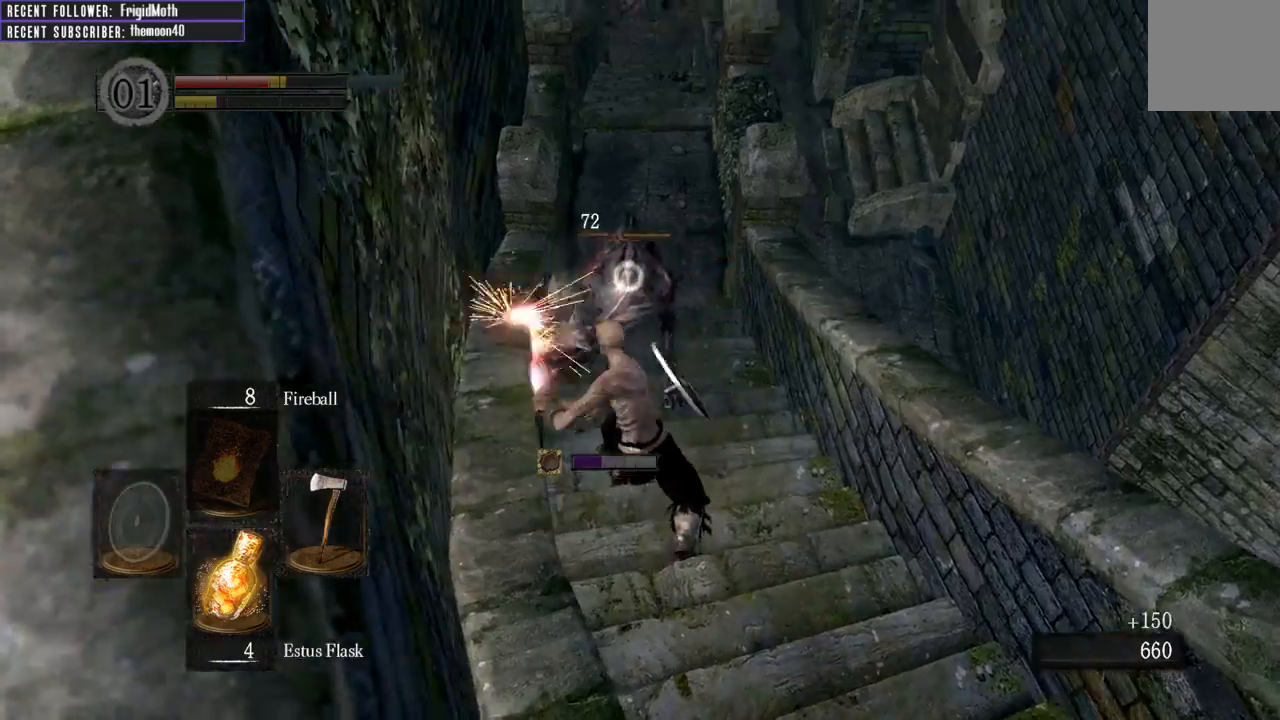
{"buttons": ["R1"], "left_stick": "up-right", "right_stick": "center", "events": [[67, "R1", "down"], [167, "R1", "up"], [250, "R1", "down"], [367, "R1", "up"], [433, "R1", "down"]]}
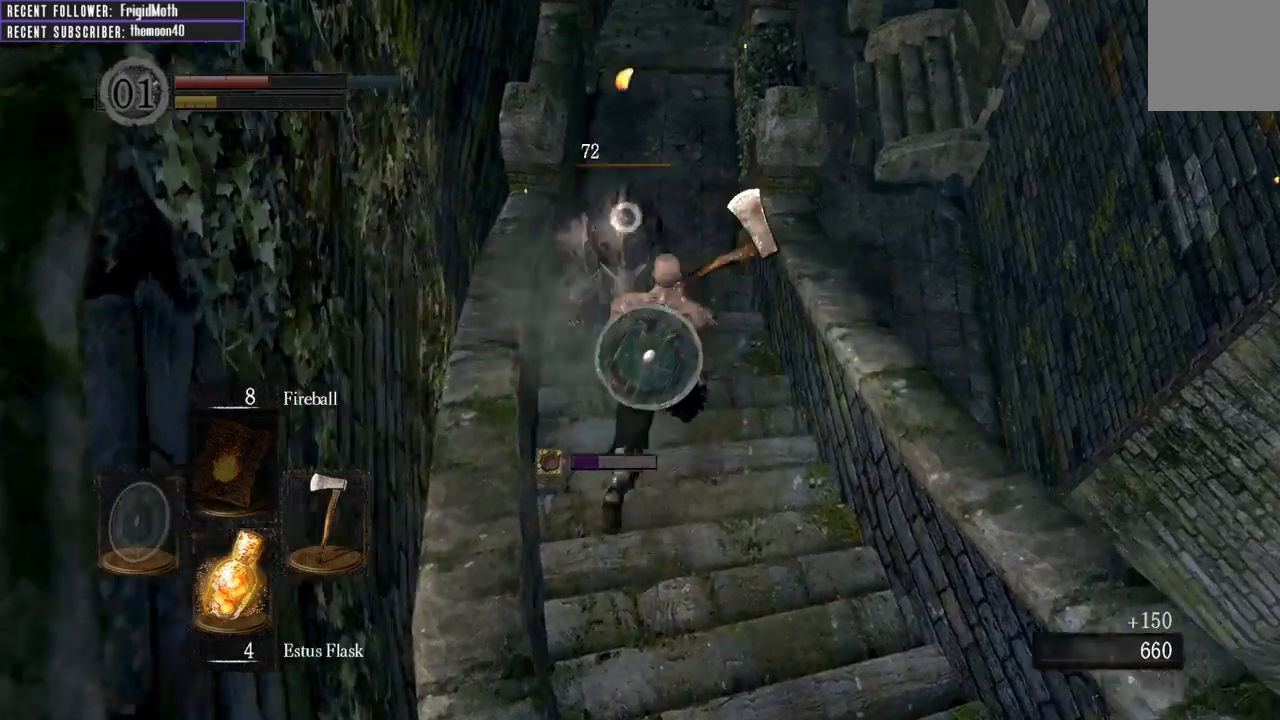
{"buttons": [], "left_stick": "up", "right_stick": "center", "events": [[50, "R1", "up"], [317, "left_stick", "up"]]}
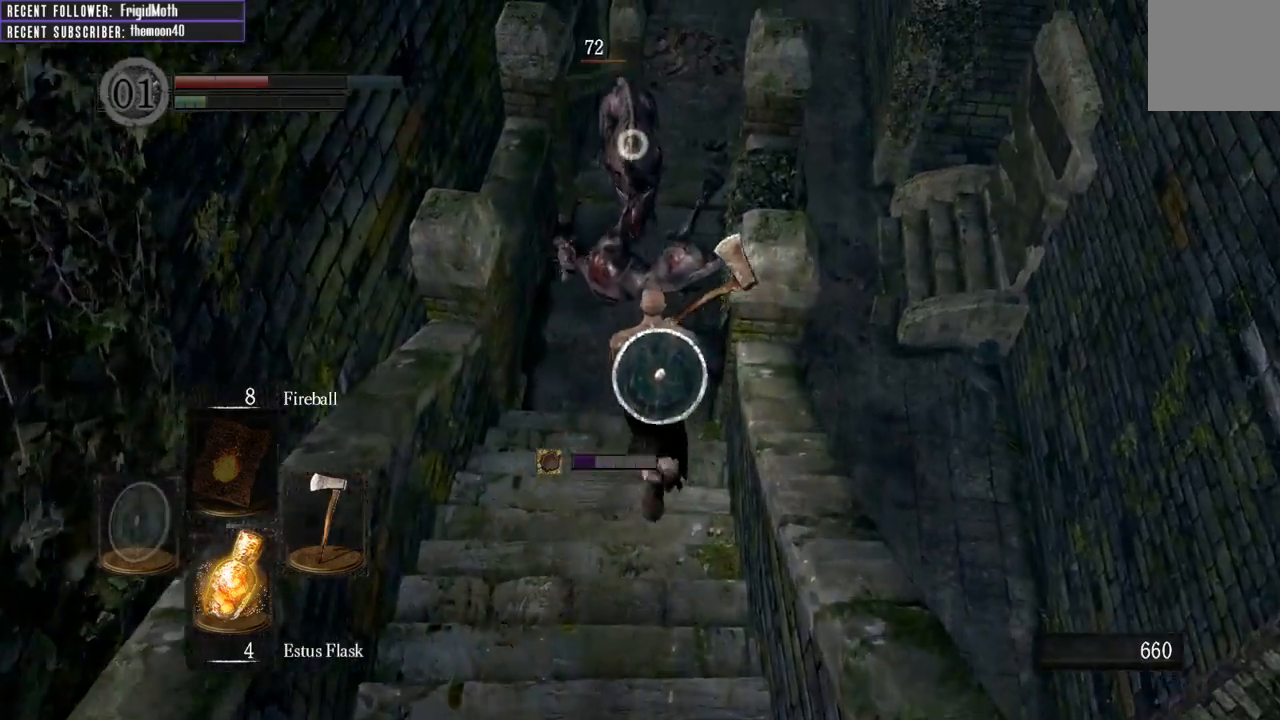
{"buttons": [], "left_stick": "down", "right_stick": "center", "events": [[33, "left_stick", "down-right"], [100, "left_stick", "down"], [333, "Y", "down"], [433, "Y", "up"]]}
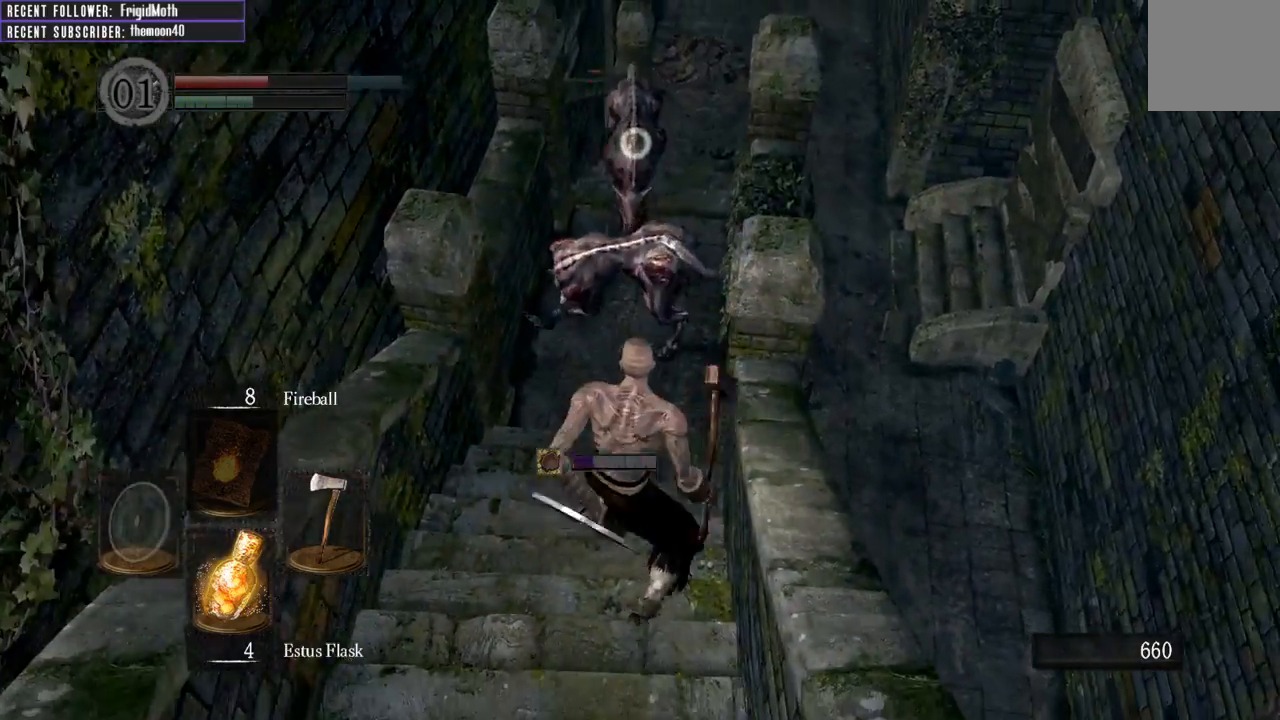
{"buttons": ["L1"], "left_stick": "down", "right_stick": "center", "events": [[217, "L1", "down"]]}
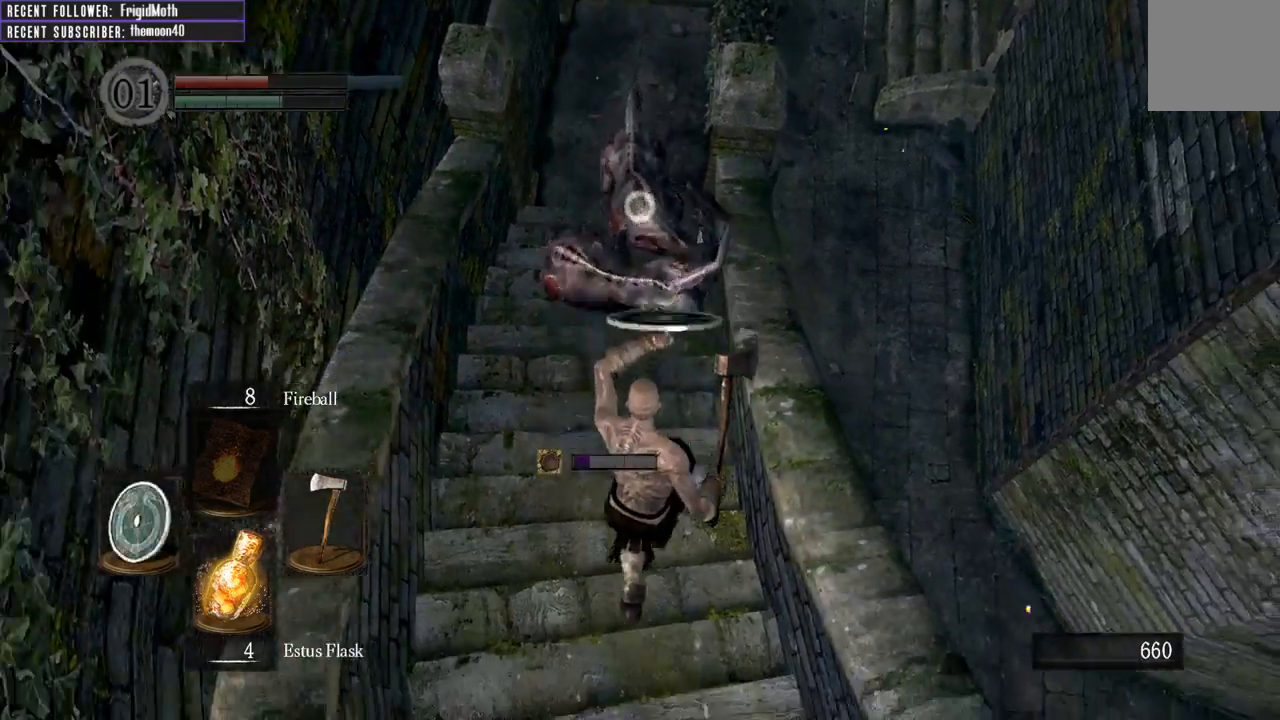
{"buttons": ["R1"], "left_stick": "up", "right_stick": "center", "events": [[400, "L1", "up"], [400, "left_stick", "left"], [450, "left_stick", "up"], [483, "R1", "down"]]}
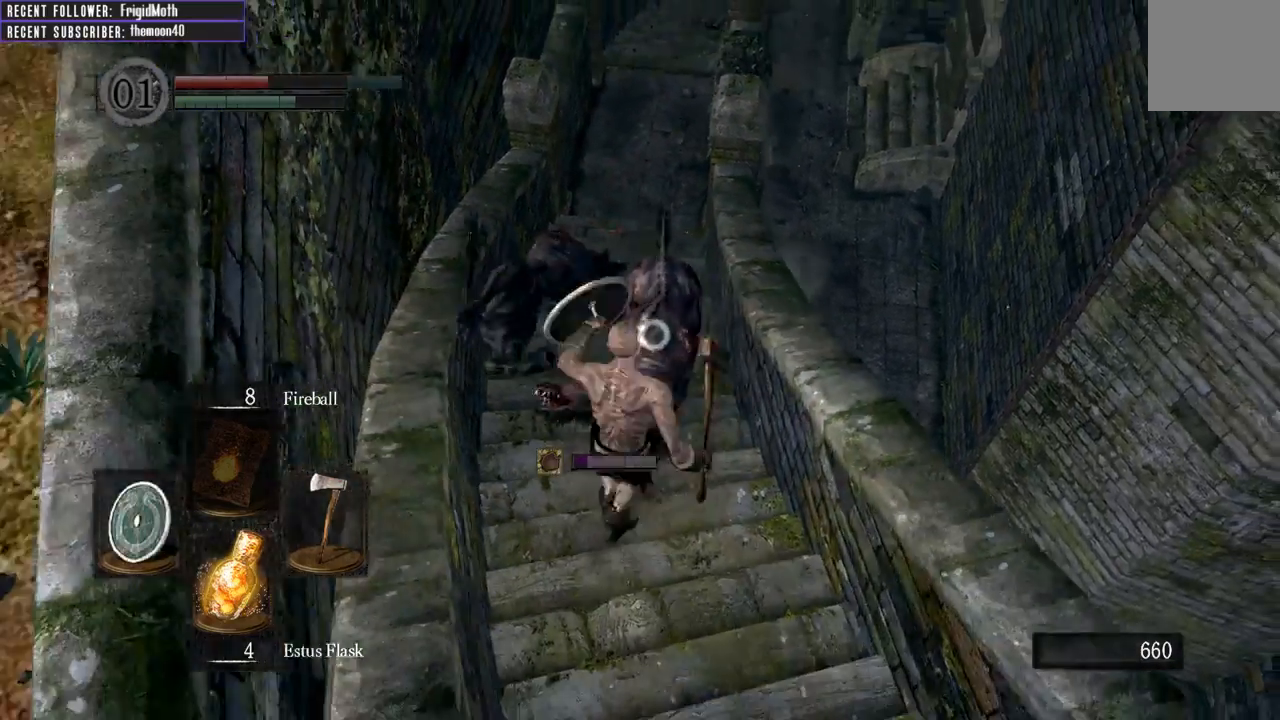
{"buttons": [], "left_stick": "up", "right_stick": "up-left", "events": [[117, "R1", "up"], [433, "right_stick", "up-left"]]}
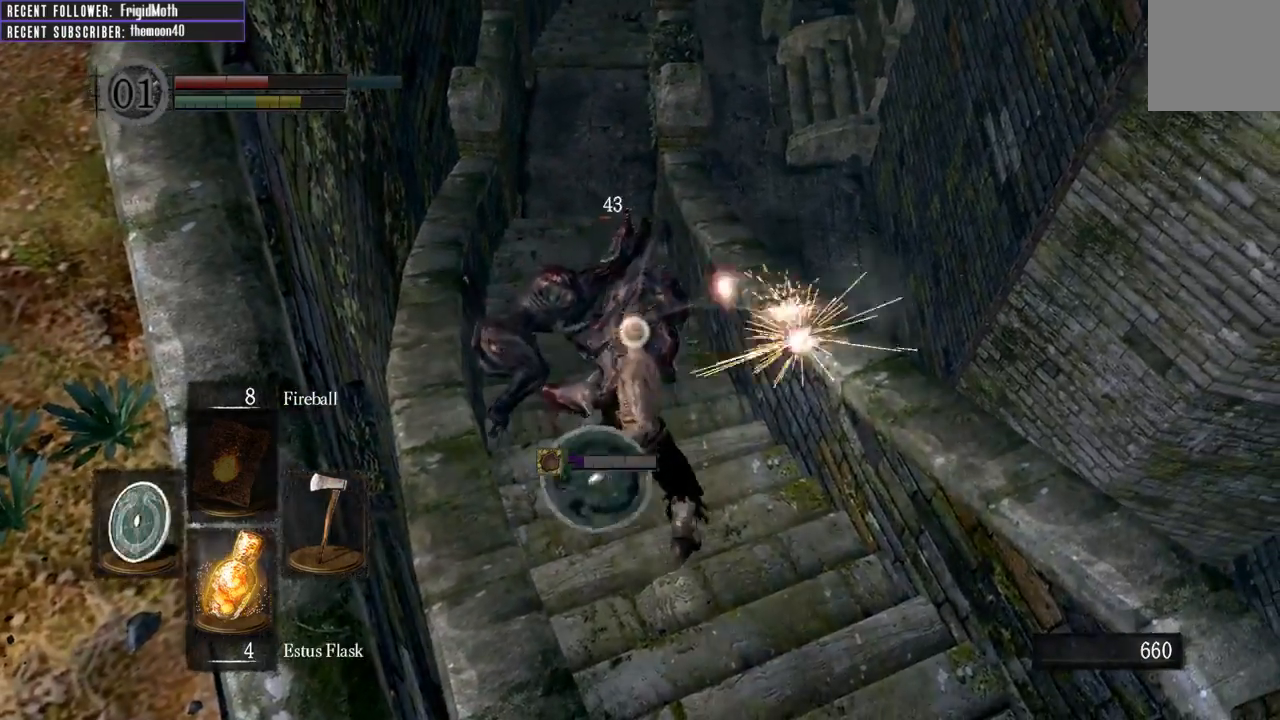
{"buttons": [], "left_stick": "up", "right_stick": "down-left", "events": [[83, "left_stick", "center"], [83, "right_stick", "center"], [200, "R3", "down"], [300, "left_stick", "up"], [317, "R3", "up"], [383, "right_stick", "down-left"]]}
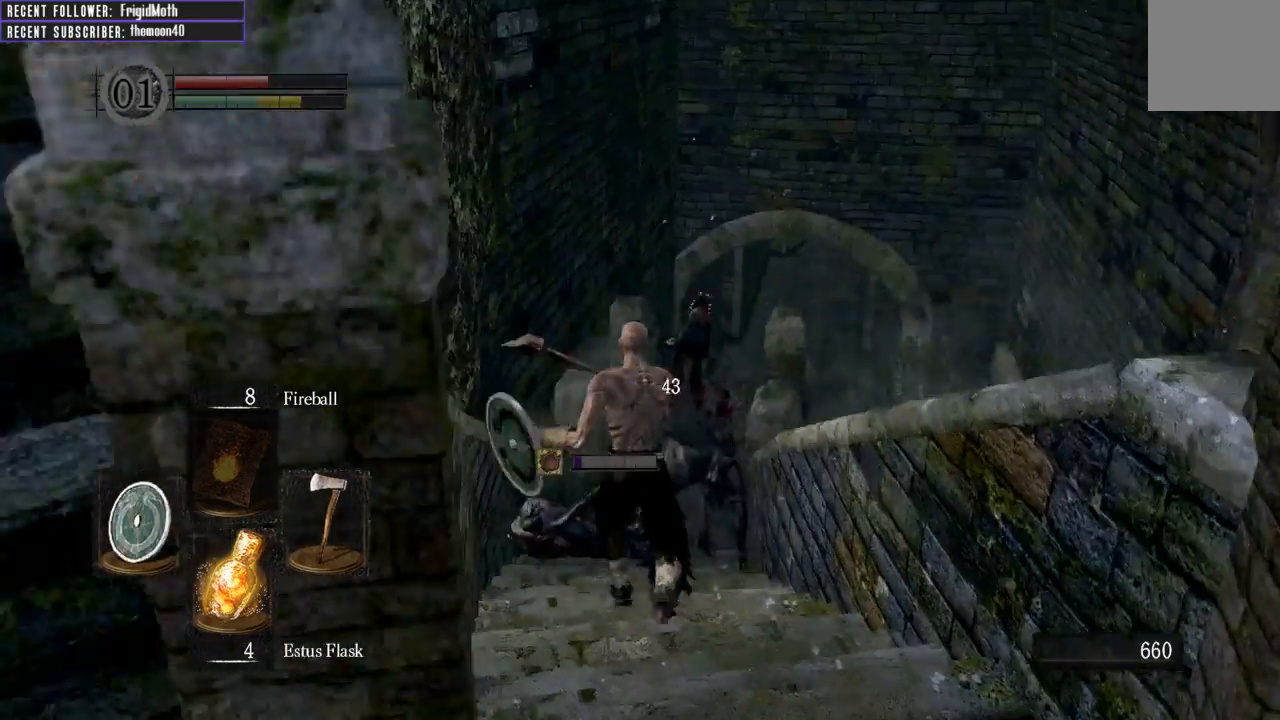
{"buttons": [], "left_stick": "up", "right_stick": "center", "events": [[33, "right_stick", "center"], [167, "X", "down"], [250, "X", "up"]]}
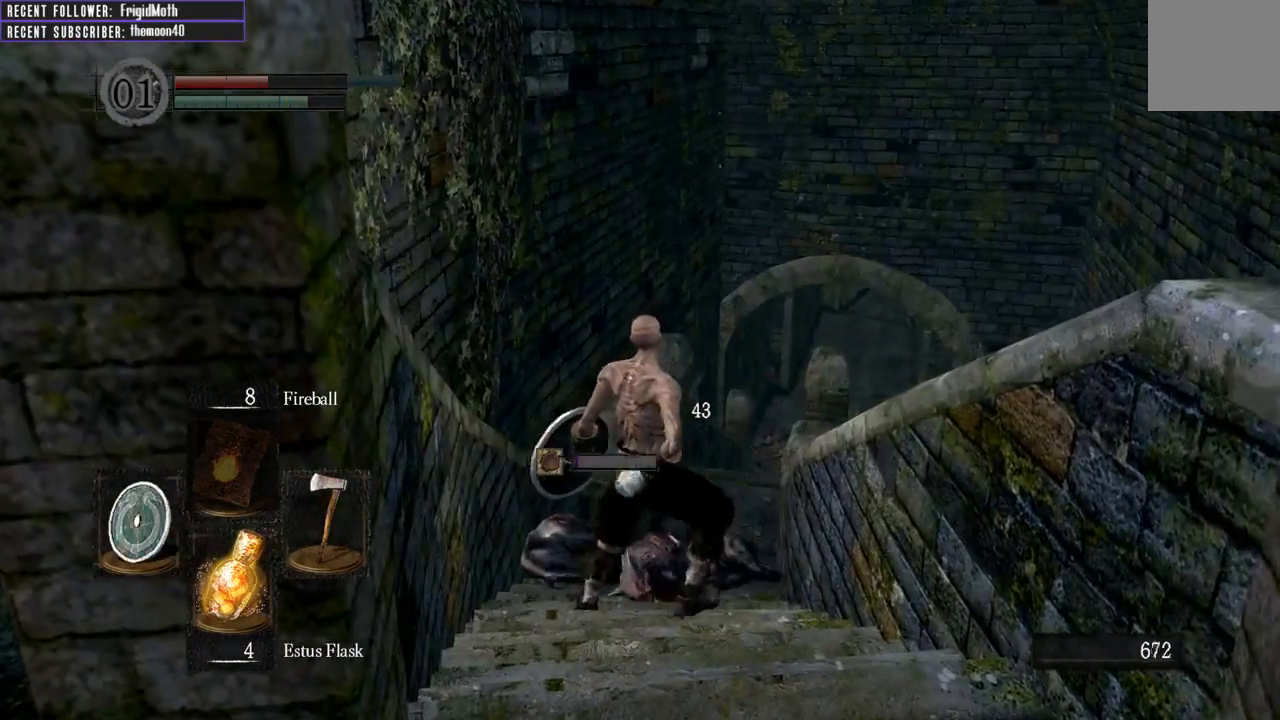
{"buttons": [], "left_stick": "up", "right_stick": "center", "events": []}
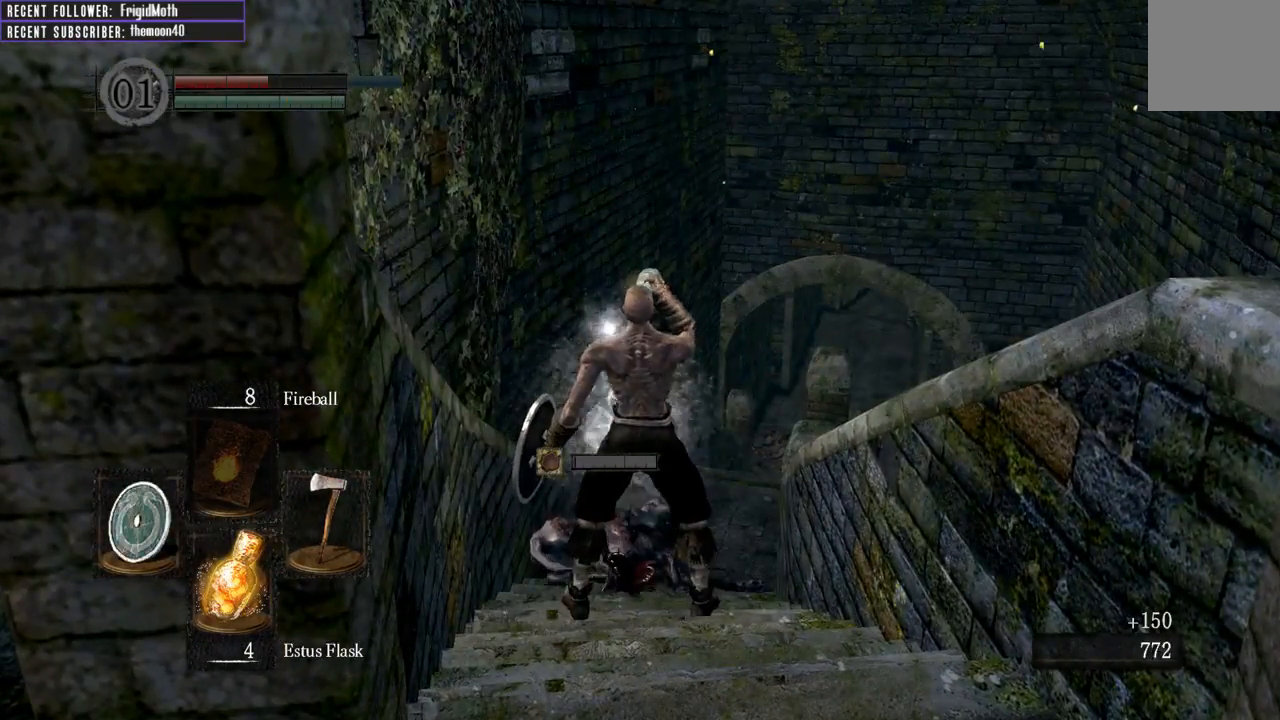
{"buttons": ["B"], "left_stick": "up", "right_stick": "center", "events": [[383, "B", "down"]]}
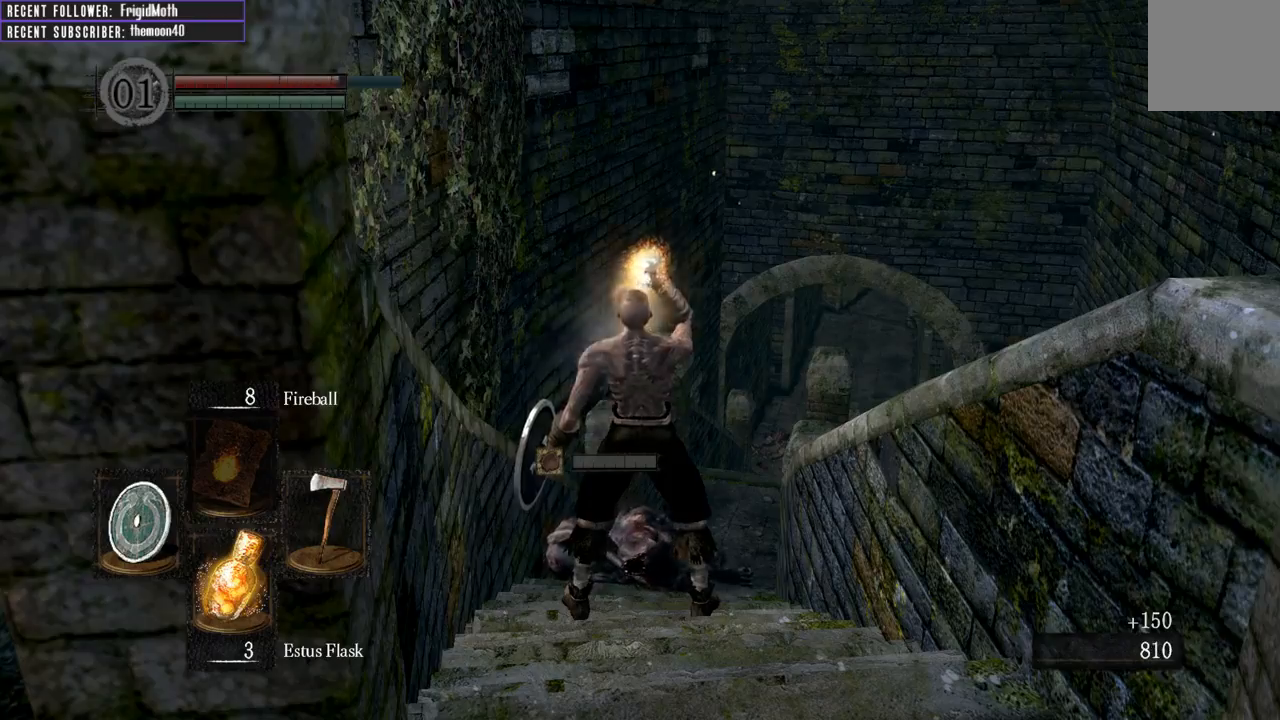
{"buttons": ["B"], "left_stick": "up", "right_stick": "center", "events": [[100, "right_stick", "up-right"], [233, "right_stick", "center"]]}
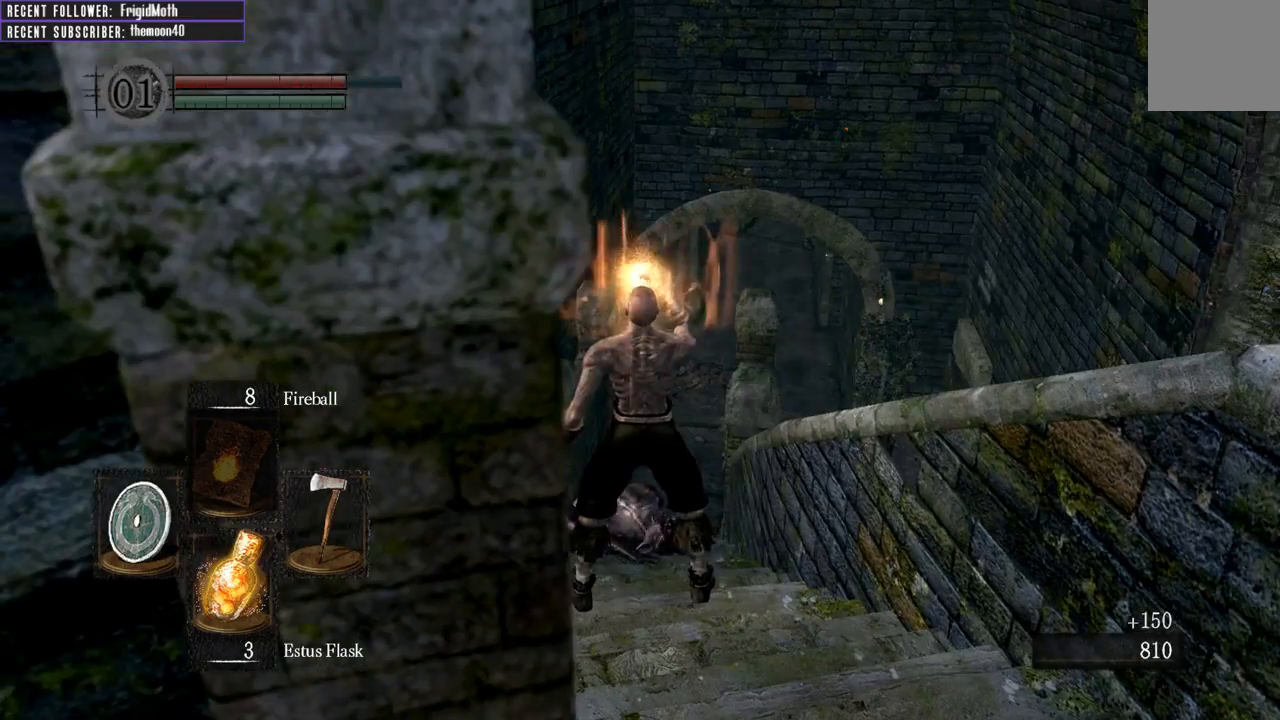
{"buttons": ["B"], "left_stick": "up", "right_stick": "center", "events": [[200, "right_stick", "up"], [383, "right_stick", "center"]]}
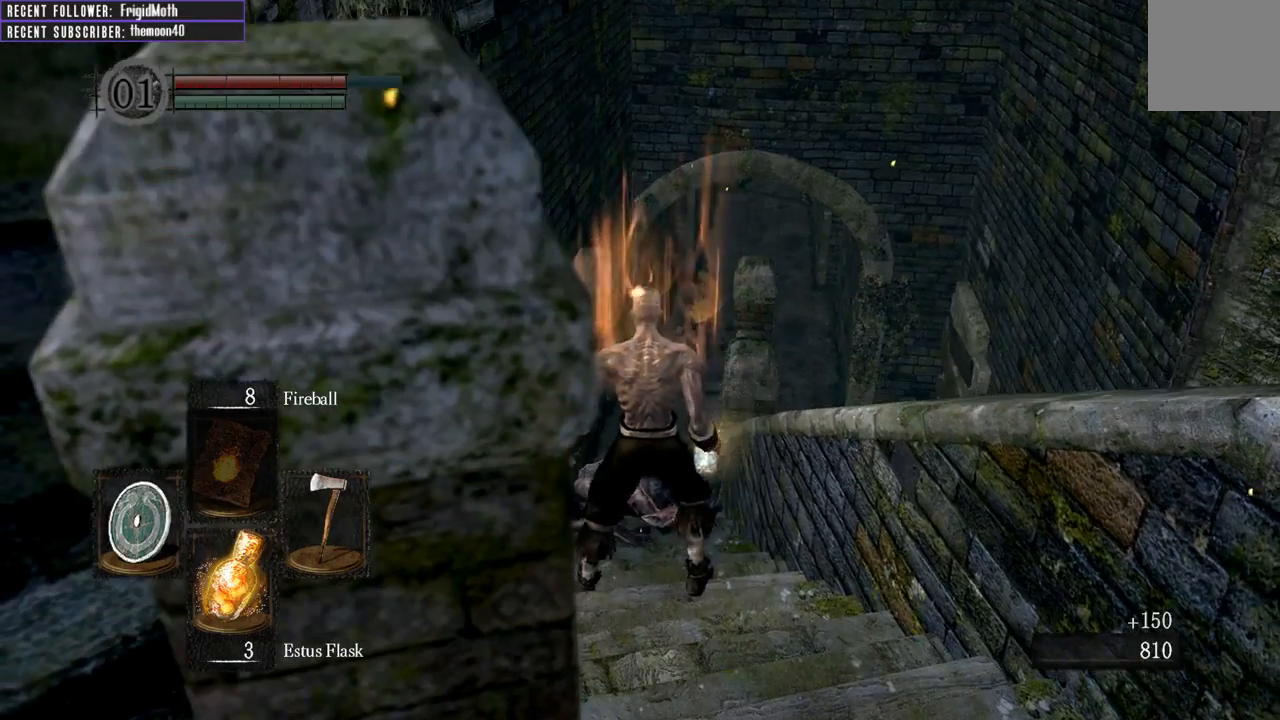
{"buttons": ["B"], "left_stick": "up", "right_stick": "center", "events": []}
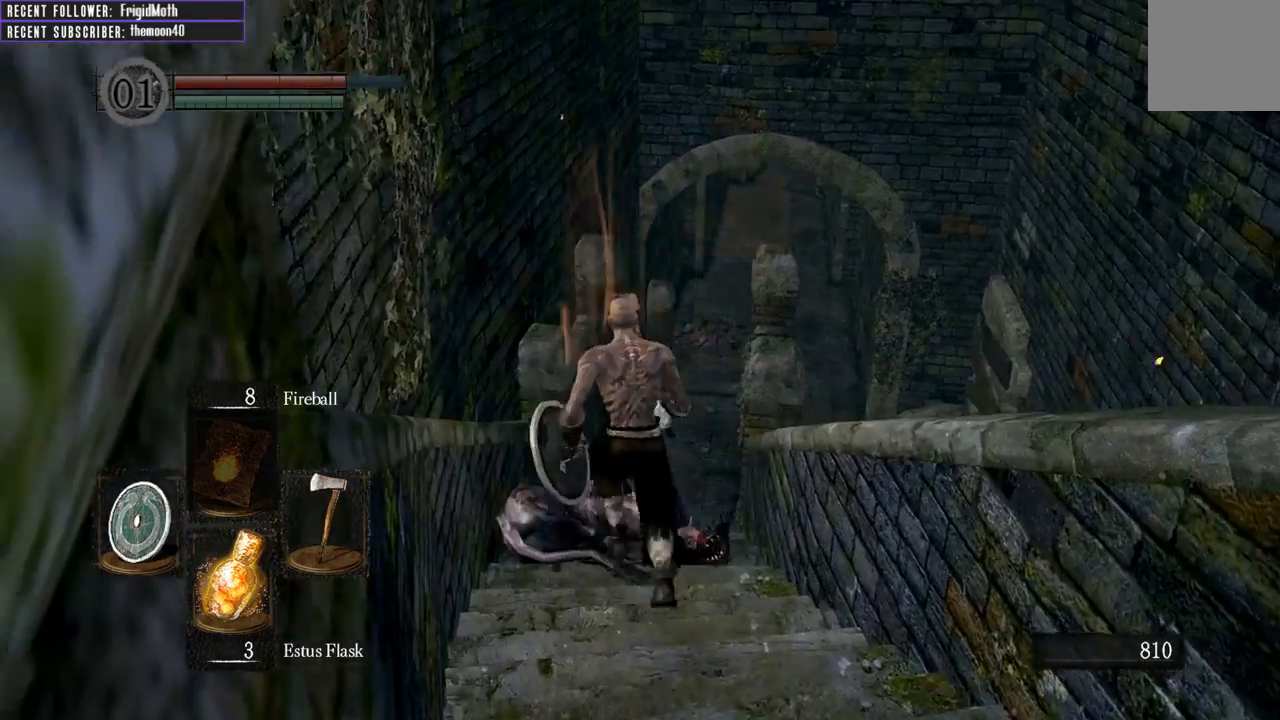
{"buttons": ["B"], "left_stick": "up", "right_stick": "center", "events": [[300, "right_stick", "down-right"], [500, "right_stick", "center"]]}
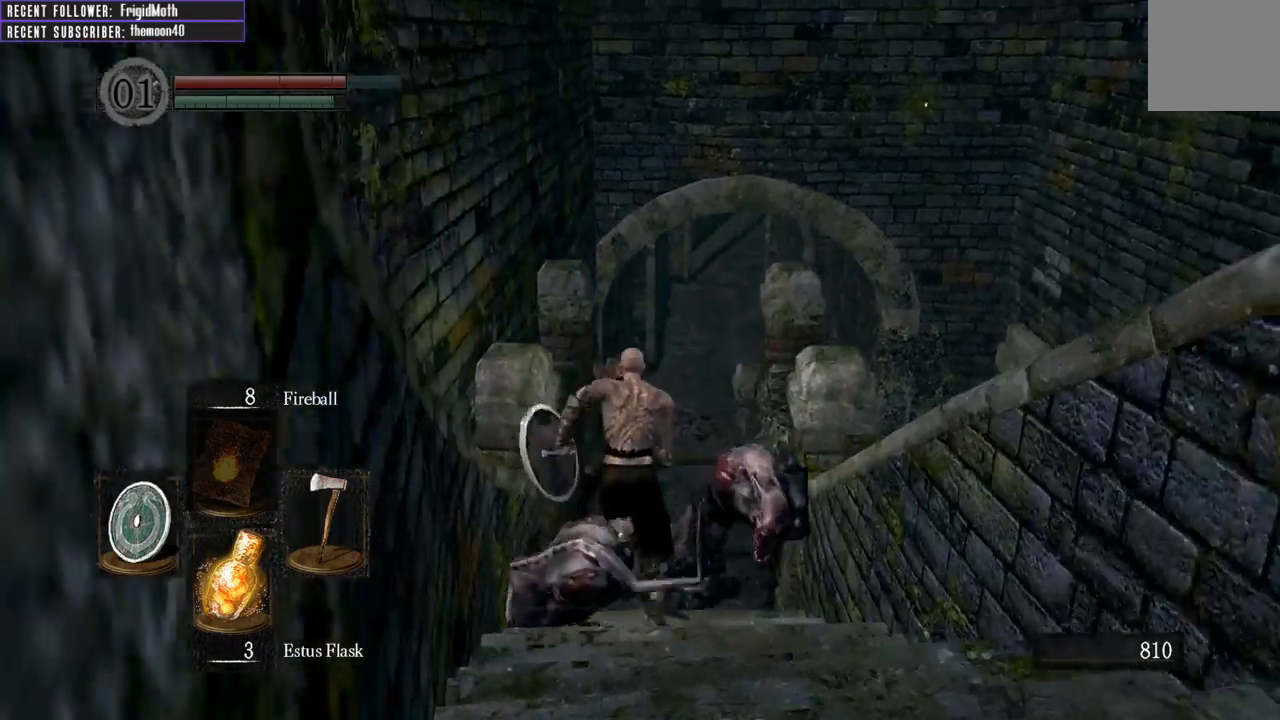
{"buttons": ["B"], "left_stick": "up", "right_stick": "down", "events": [[400, "right_stick", "down"]]}
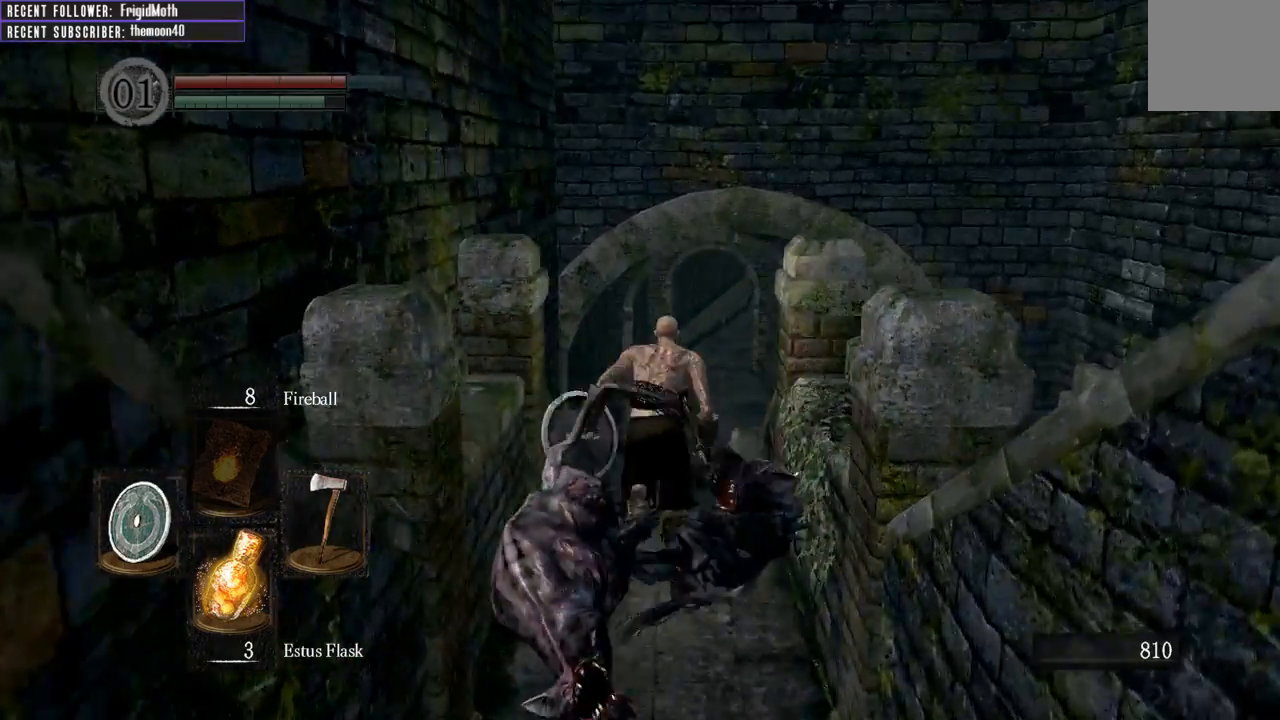
{"buttons": ["B"], "left_stick": "up", "right_stick": "center", "events": [[83, "right_stick", "center"]]}
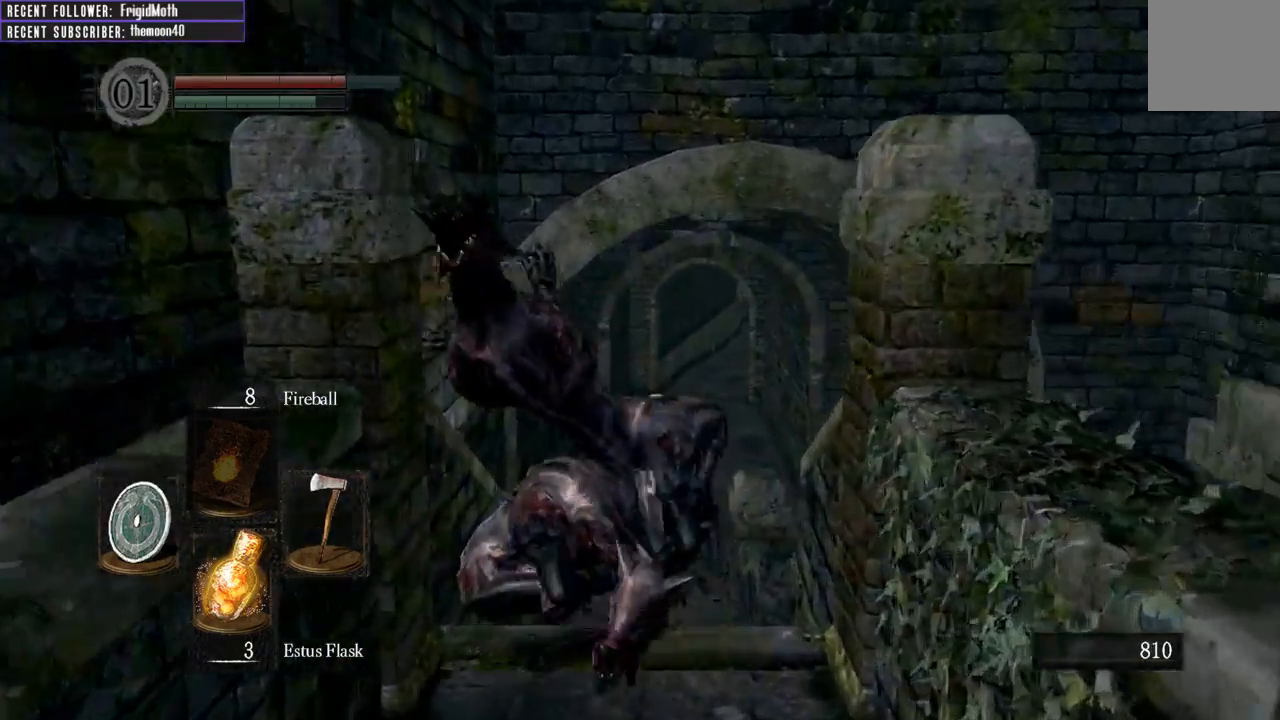
{"buttons": ["B"], "left_stick": "up", "right_stick": "center", "events": []}
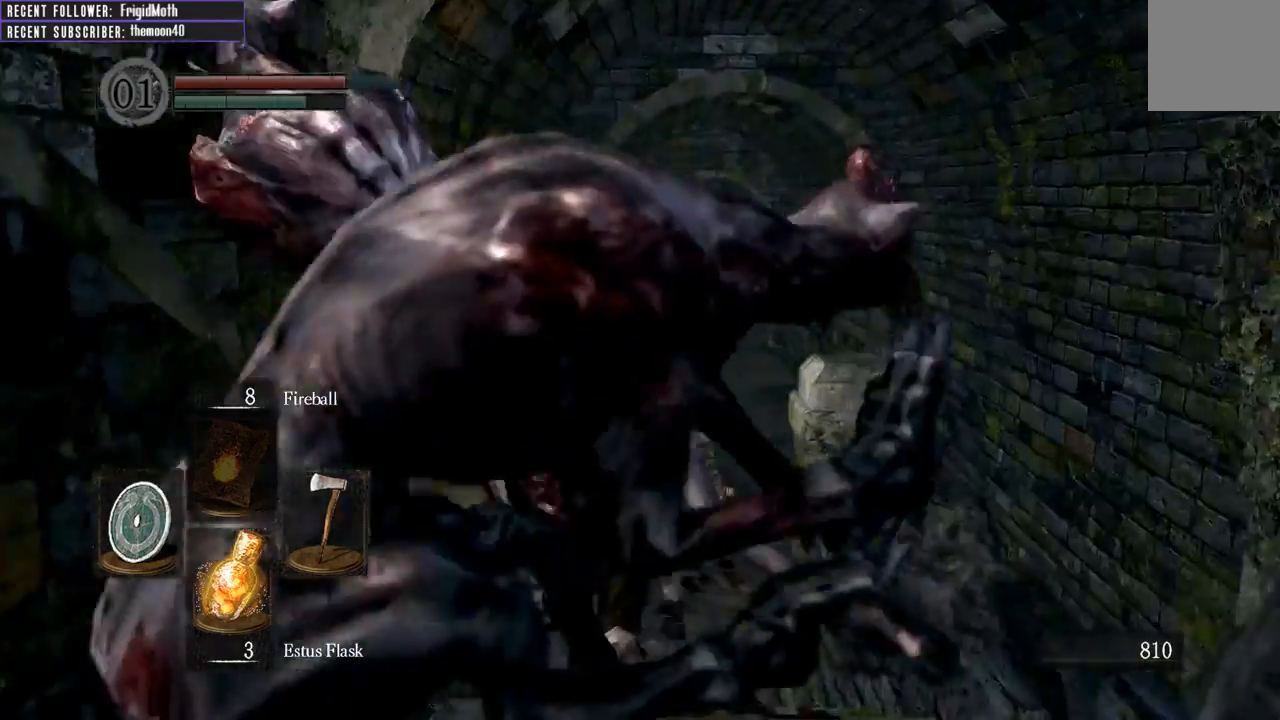
{"buttons": ["B"], "left_stick": "up", "right_stick": "center", "events": [[250, "right_stick", "left"], [417, "right_stick", "center"]]}
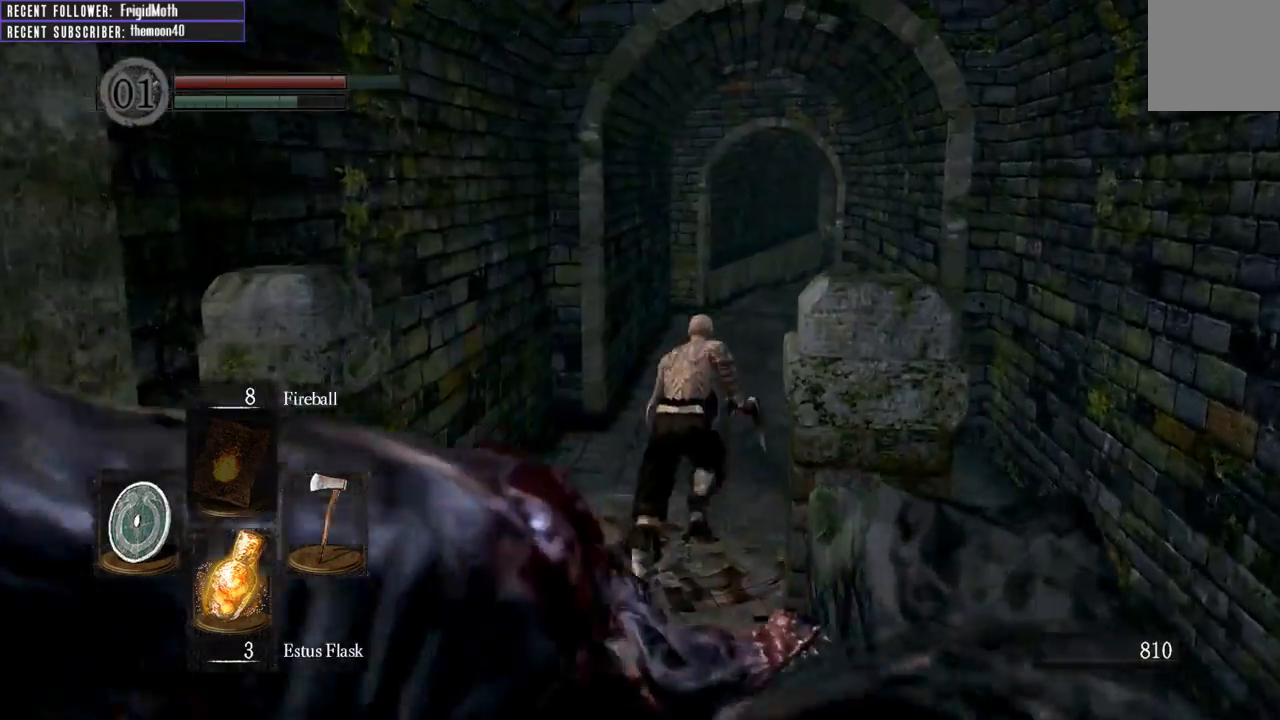
{"buttons": ["B"], "left_stick": "up", "right_stick": "center", "events": [[217, "right_stick", "up-left"], [317, "right_stick", "center"]]}